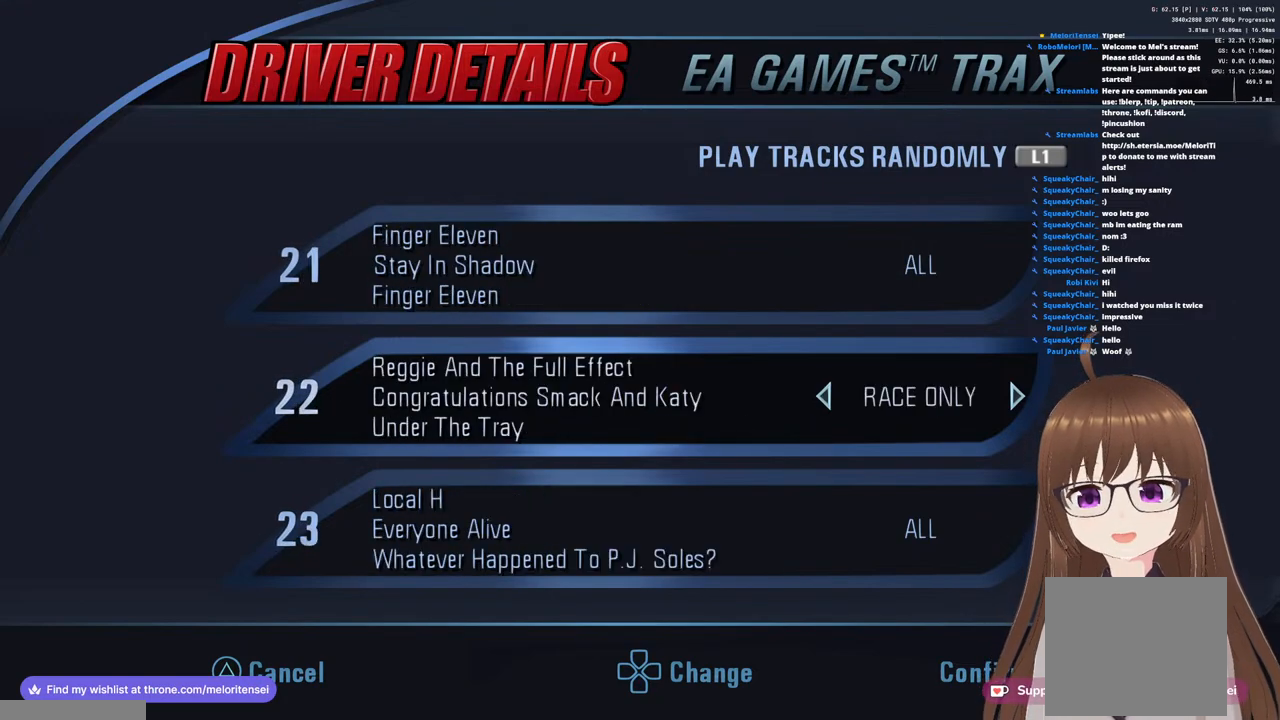
Gameplay with a controller (PlayStation layout); each line is a JSON object with the inputs held at the frame after it. "events" lists button and stick changes between this image and that frame as [ms after this image, input, new state], when the widget could be followed in between.
{"buttons": [], "left_stick": "center", "right_stick": "center", "events": [[83, "DPAD_LEFT", "up"], [233, "DPAD_RIGHT", "down"], [317, "DPAD_RIGHT", "up"], [417, "DPAD_RIGHT", "down"], [500, "DPAD_RIGHT", "up"]]}
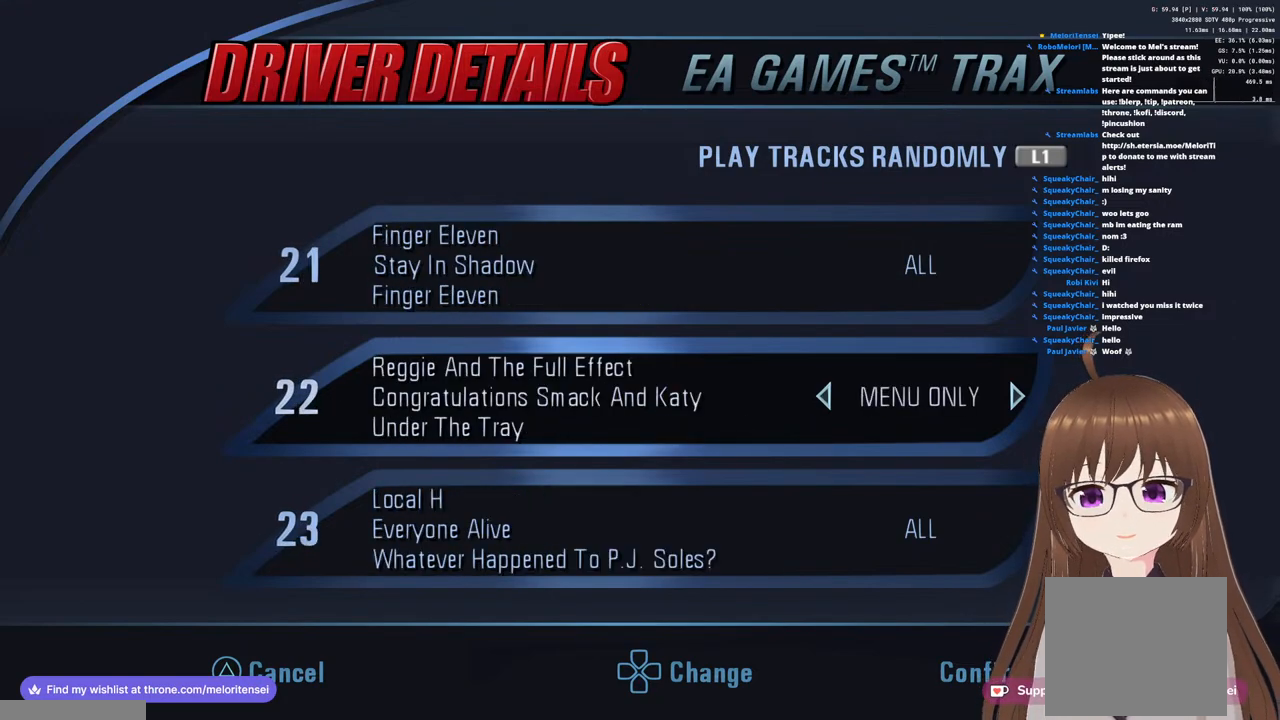
{"buttons": [], "left_stick": "center", "right_stick": "center", "events": [[50, "DPAD_RIGHT", "down"], [133, "DPAD_RIGHT", "up"], [183, "DPAD_RIGHT", "down"], [267, "DPAD_RIGHT", "up"], [417, "DPAD_UP", "down"], [500, "DPAD_UP", "up"]]}
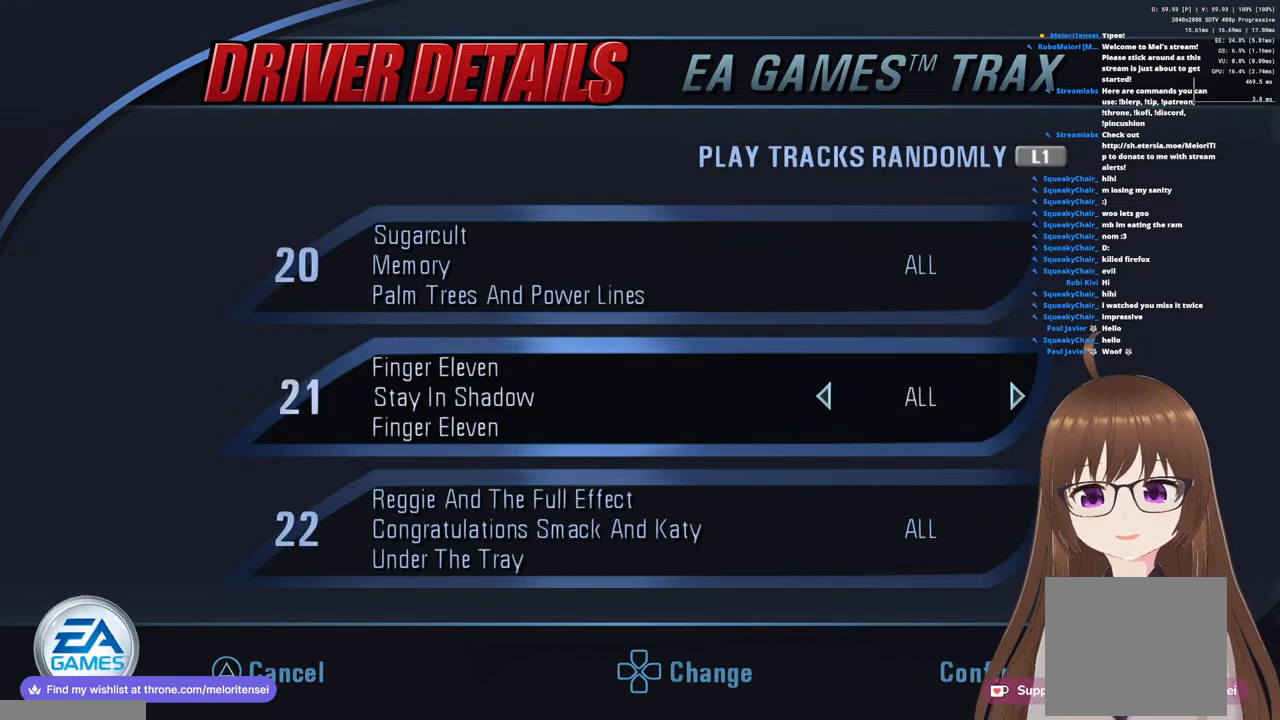
{"buttons": ["DPAD_DOWN"], "left_stick": "center", "right_stick": "center", "events": [[417, "DPAD_DOWN", "down"]]}
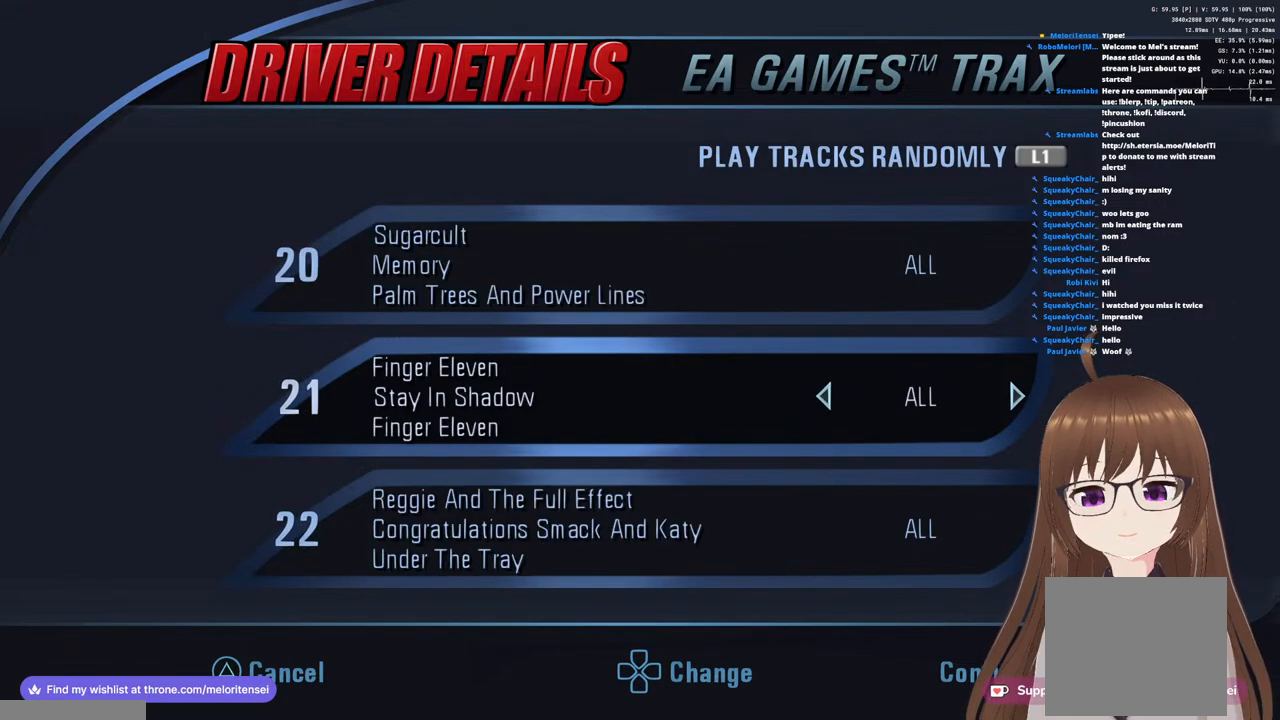
{"buttons": [], "left_stick": "center", "right_stick": "center", "events": [[33, "DPAD_DOWN", "up"], [350, "DPAD_LEFT", "down"], [467, "DPAD_LEFT", "up"]]}
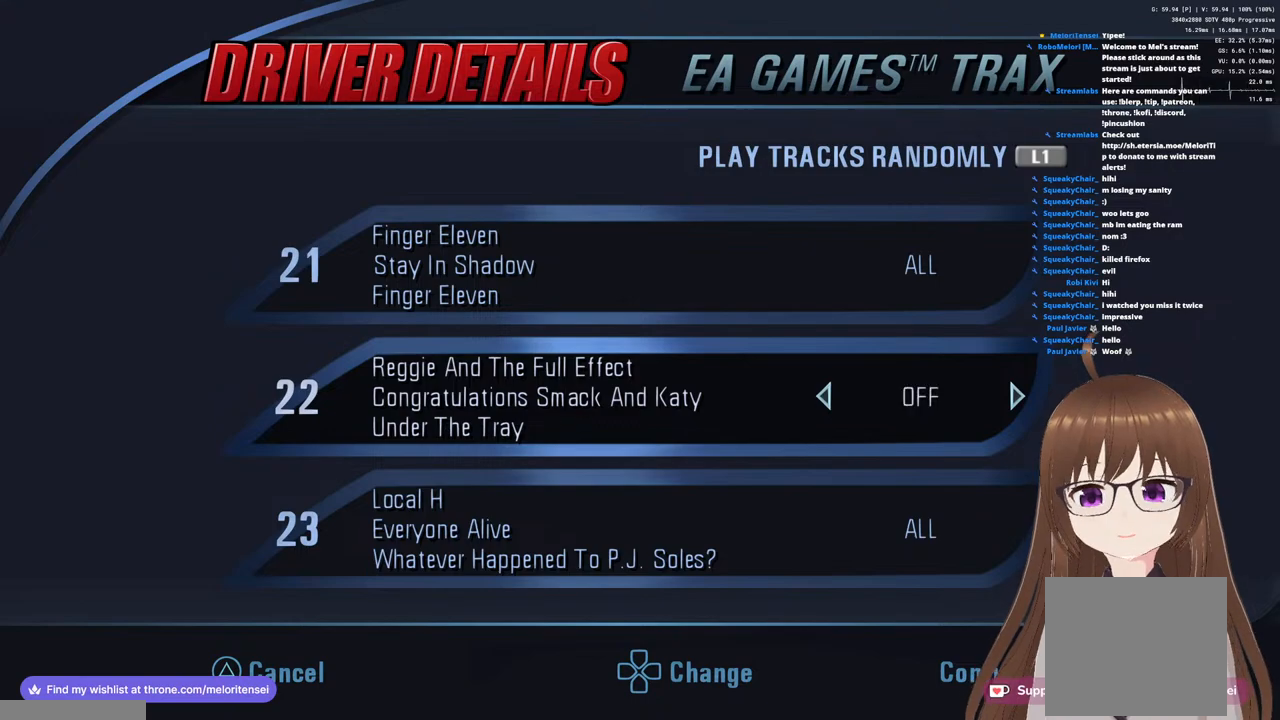
{"buttons": [], "left_stick": "center", "right_stick": "center", "events": [[350, "DPAD_UP", "down"], [483, "DPAD_UP", "up"]]}
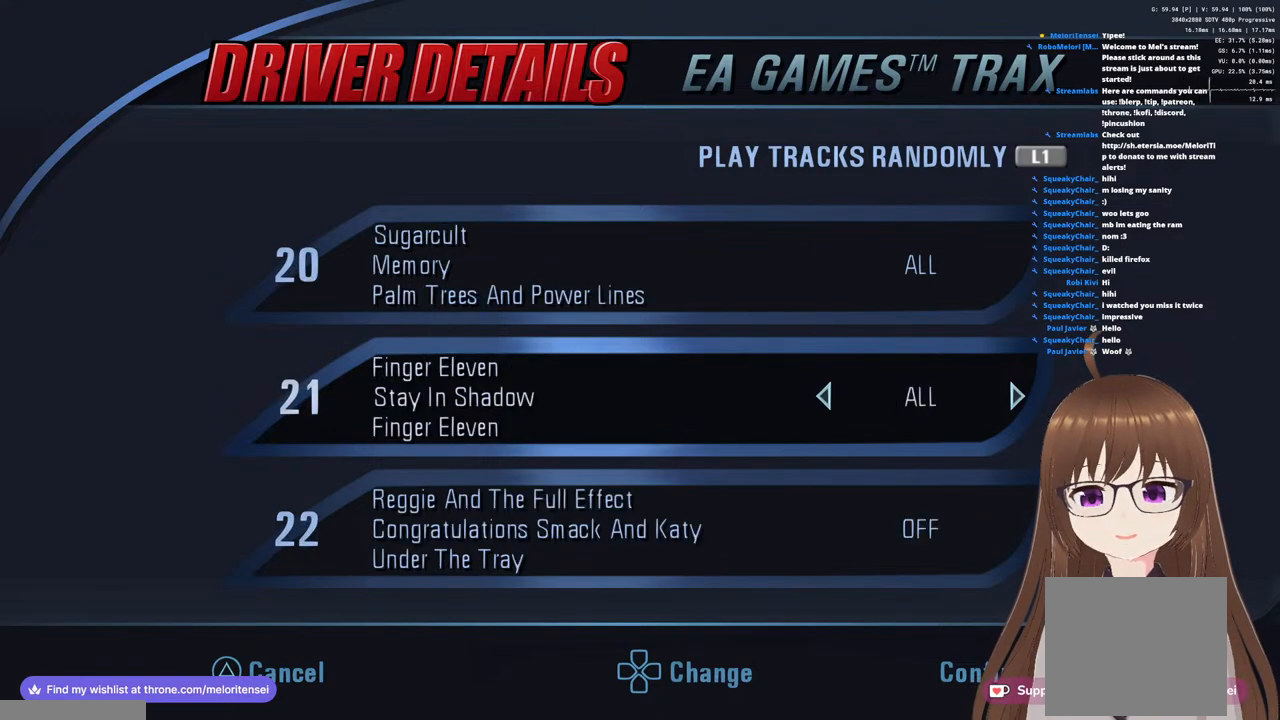
{"buttons": [], "left_stick": "center", "right_stick": "center", "events": [[167, "DPAD_DOWN", "down"], [283, "DPAD_DOWN", "up"], [367, "DPAD_DOWN", "down"], [467, "DPAD_DOWN", "up"]]}
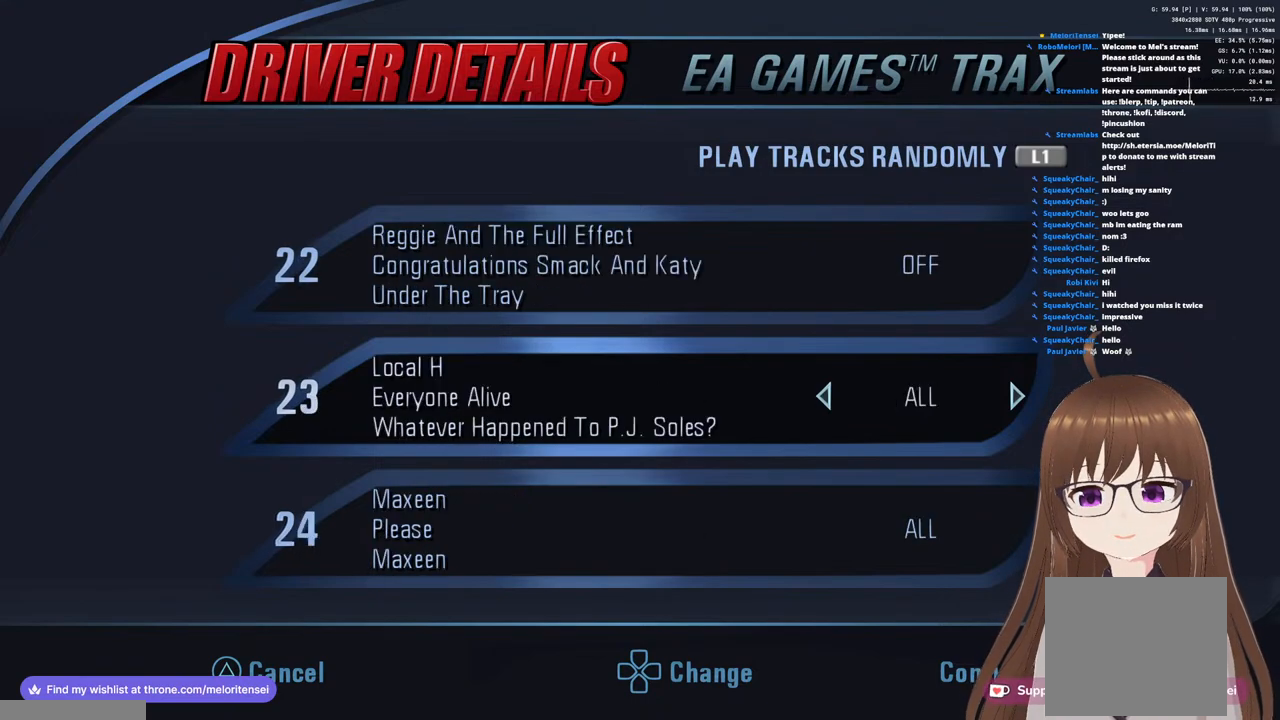
{"buttons": [], "left_stick": "center", "right_stick": "center", "events": [[300, "DPAD_DOWN", "down"], [383, "DPAD_DOWN", "up"]]}
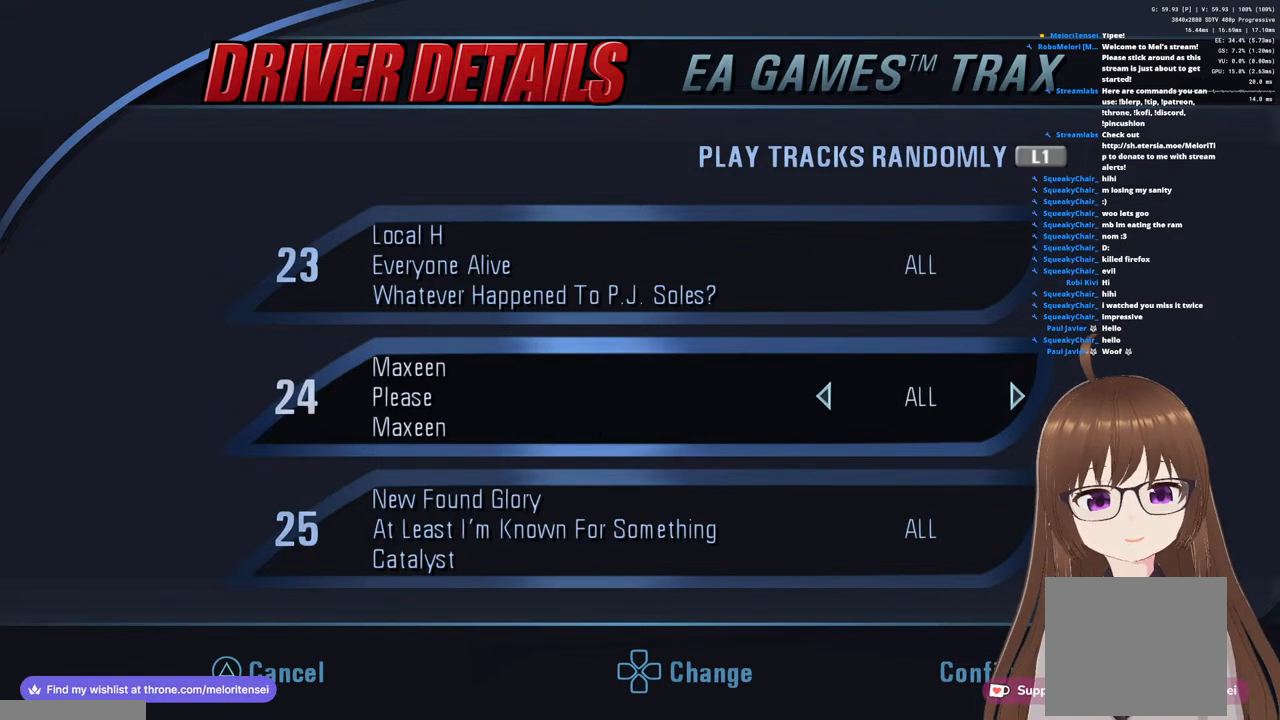
{"buttons": [], "left_stick": "center", "right_stick": "center", "events": []}
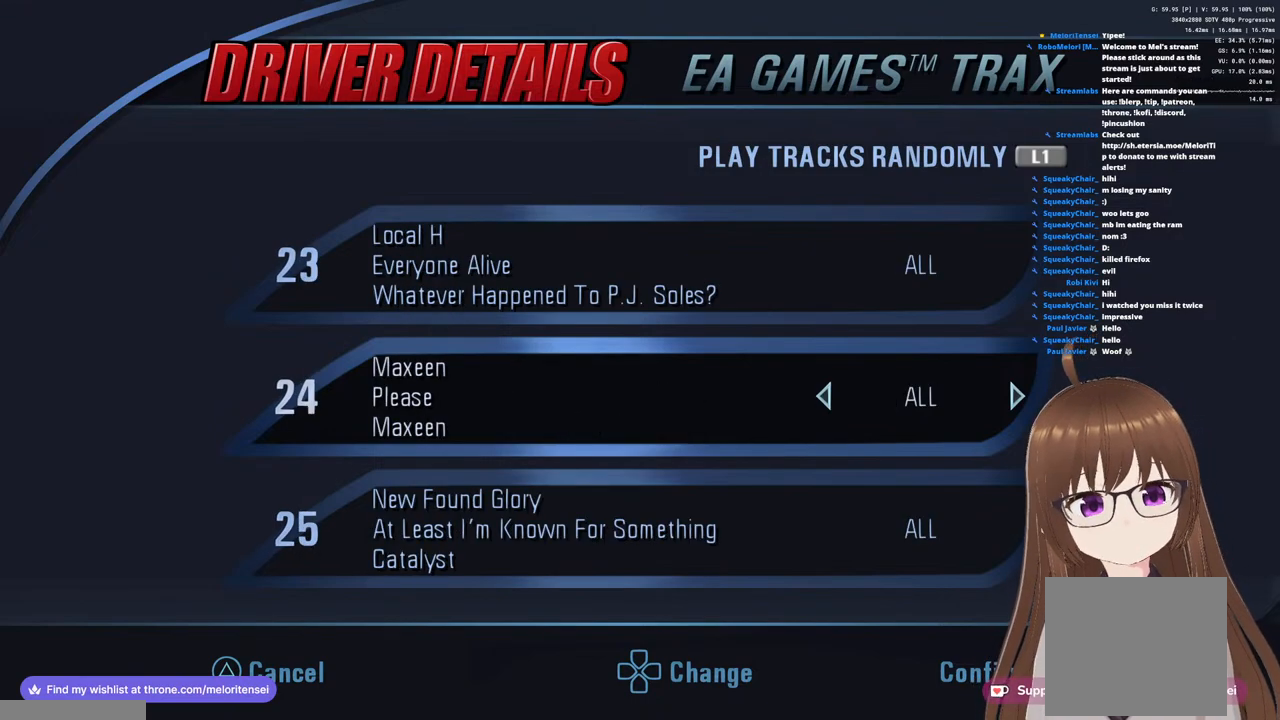
{"buttons": [], "left_stick": "center", "right_stick": "center", "events": [[50, "DPAD_DOWN", "down"], [150, "DPAD_DOWN", "up"]]}
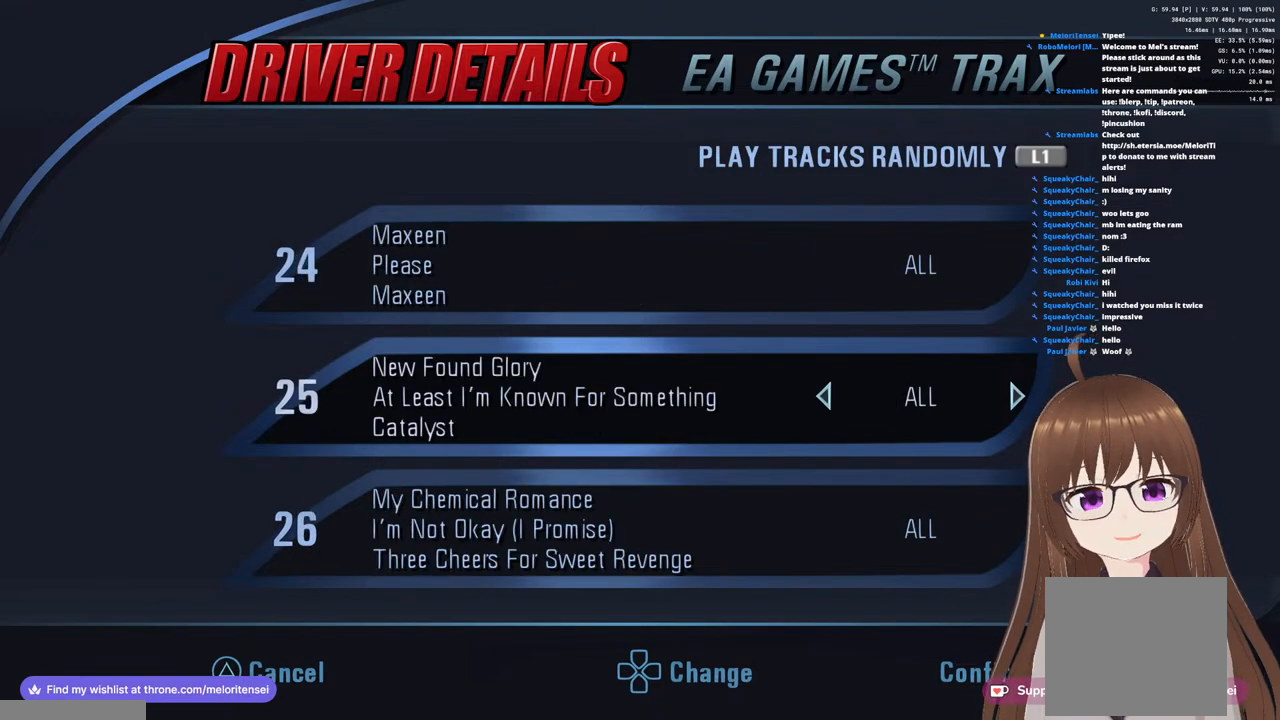
{"buttons": [], "left_stick": "center", "right_stick": "center", "events": []}
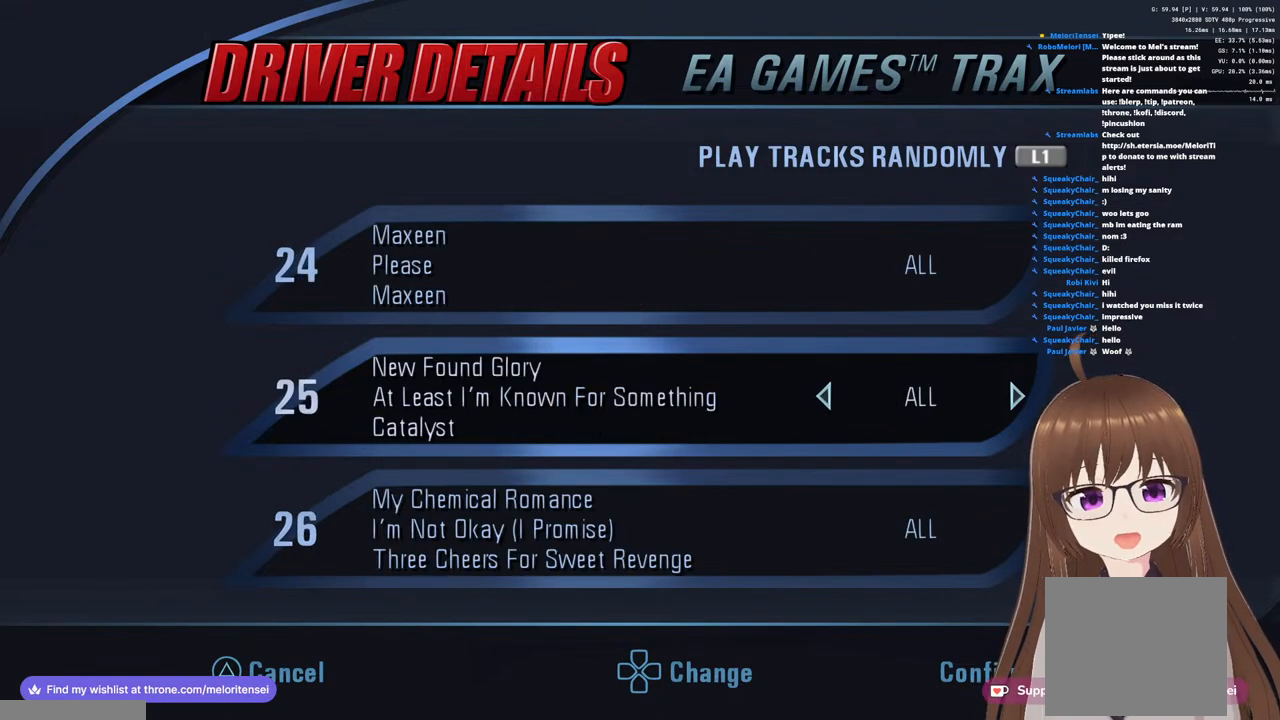
{"buttons": [], "left_stick": "center", "right_stick": "center", "events": []}
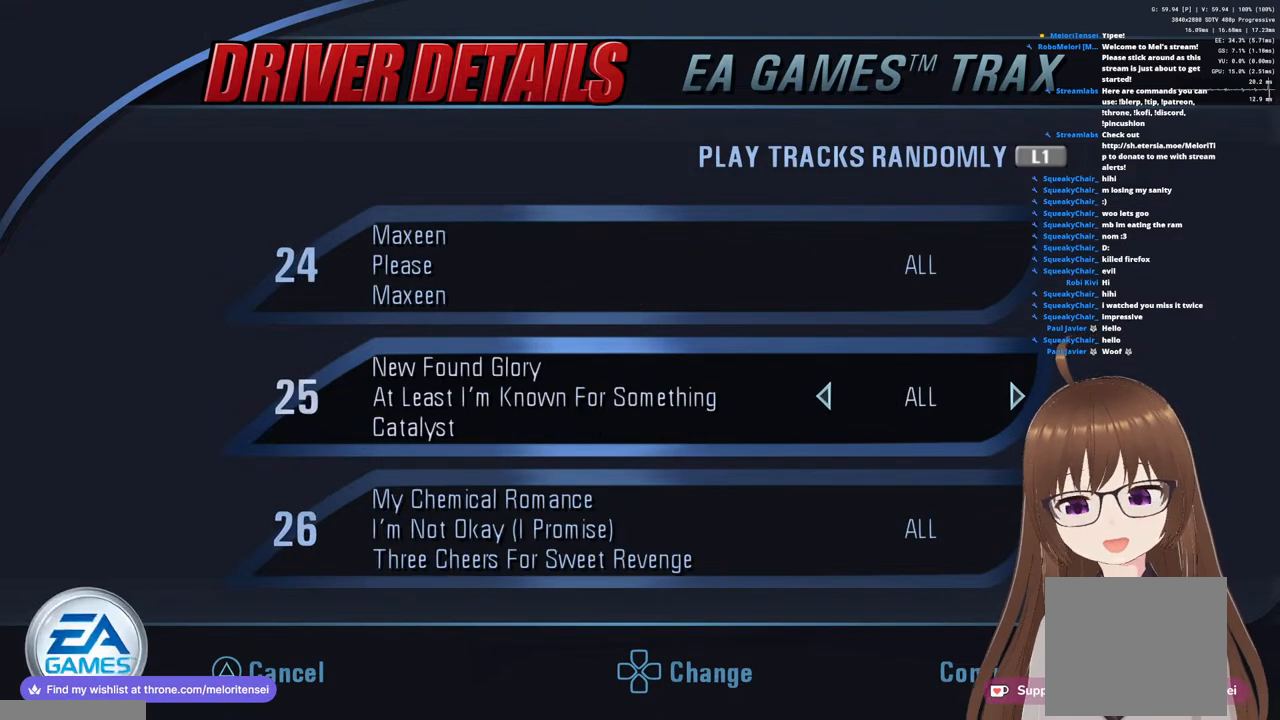
{"buttons": ["DPAD_DOWN"], "left_stick": "center", "right_stick": "center", "events": [[217, "DPAD_DOWN", "down"], [350, "DPAD_DOWN", "up"], [433, "DPAD_DOWN", "down"]]}
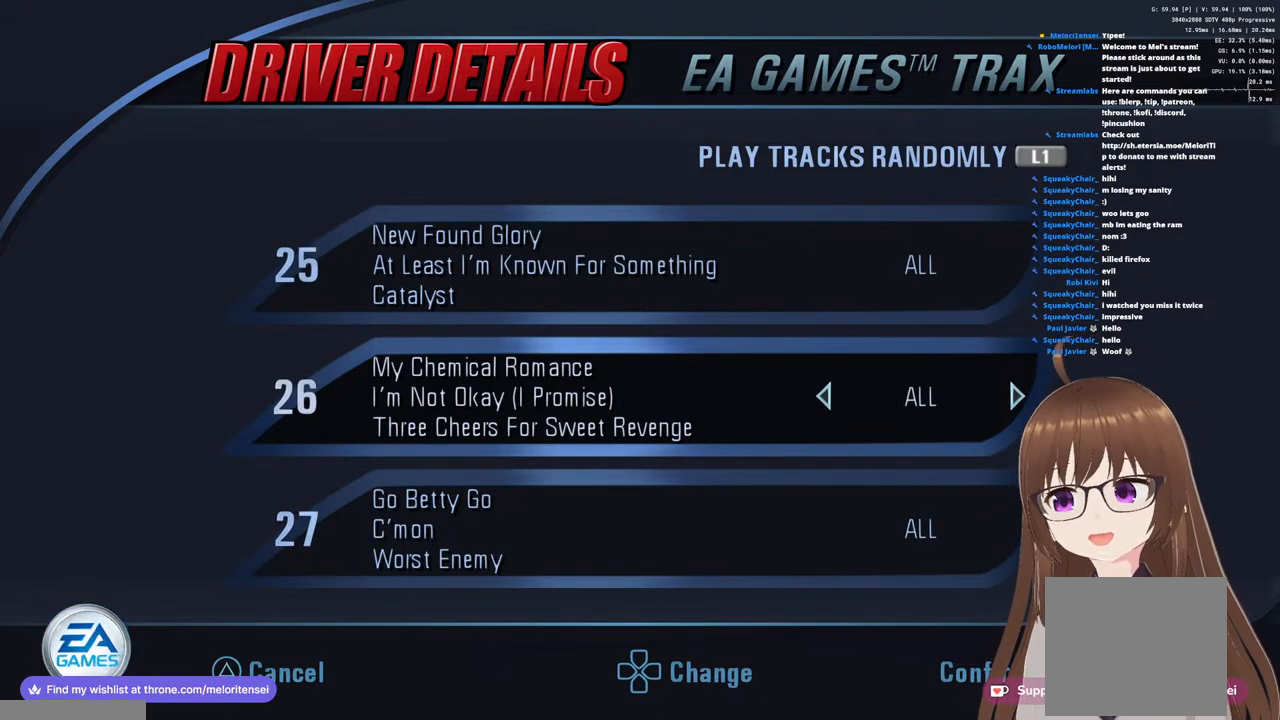
{"buttons": ["DPAD_UP"], "left_stick": "center", "right_stick": "center", "events": [[67, "DPAD_DOWN", "up"], [450, "DPAD_UP", "down"]]}
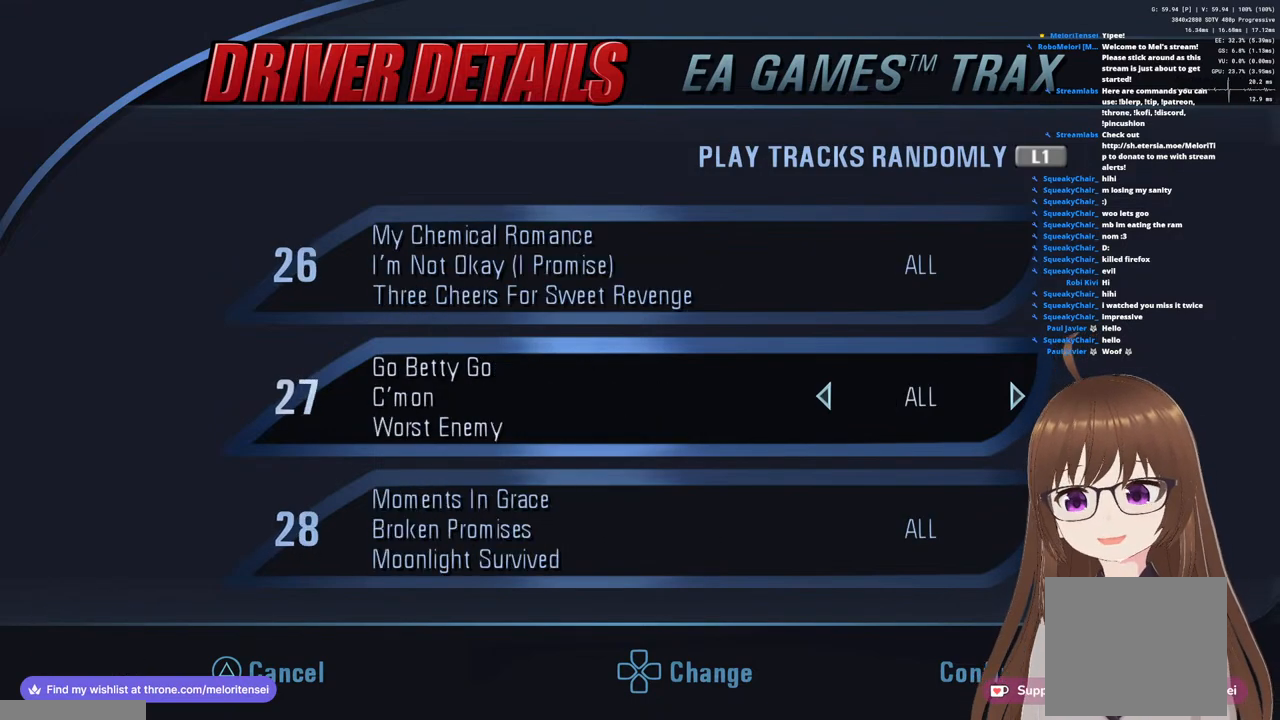
{"buttons": ["DPAD_DOWN"], "left_stick": "center", "right_stick": "center", "events": [[50, "DPAD_UP", "up"], [217, "DPAD_DOWN", "down"], [333, "DPAD_DOWN", "up"], [400, "DPAD_DOWN", "down"]]}
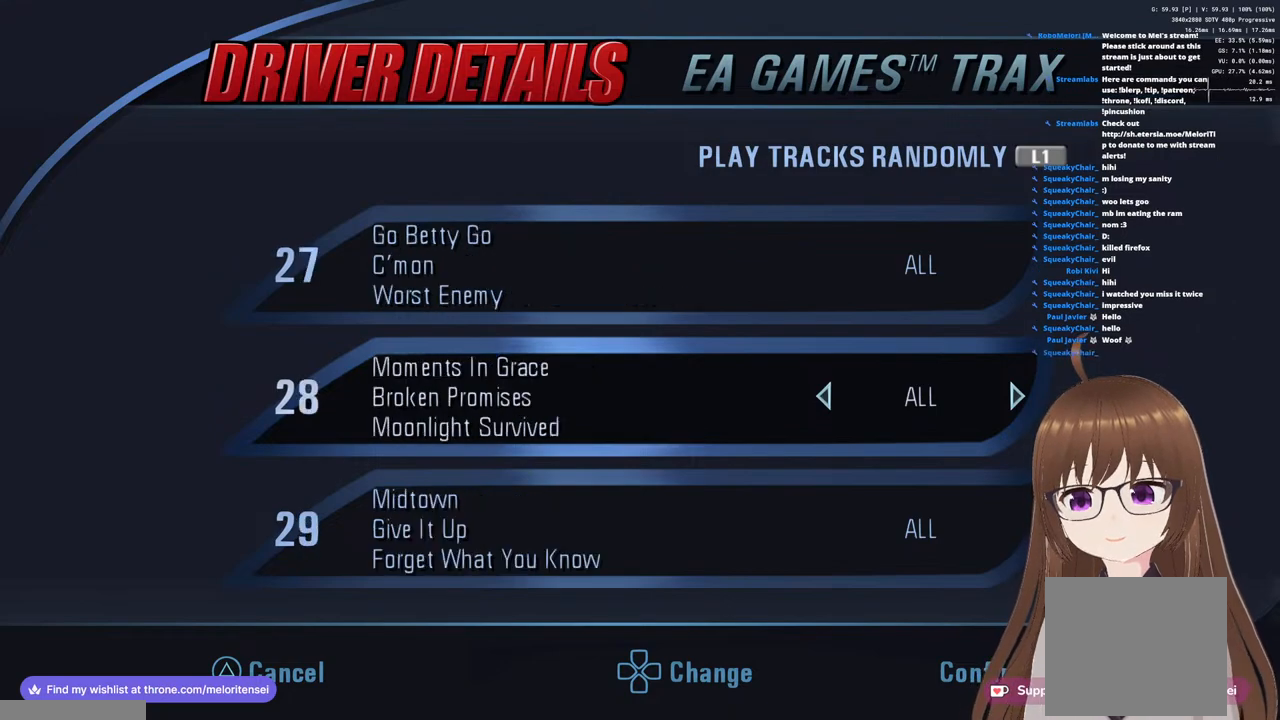
{"buttons": [], "left_stick": "center", "right_stick": "center", "events": [[17, "DPAD_DOWN", "up"], [367, "DPAD_DOWN", "down"], [433, "DPAD_DOWN", "up"]]}
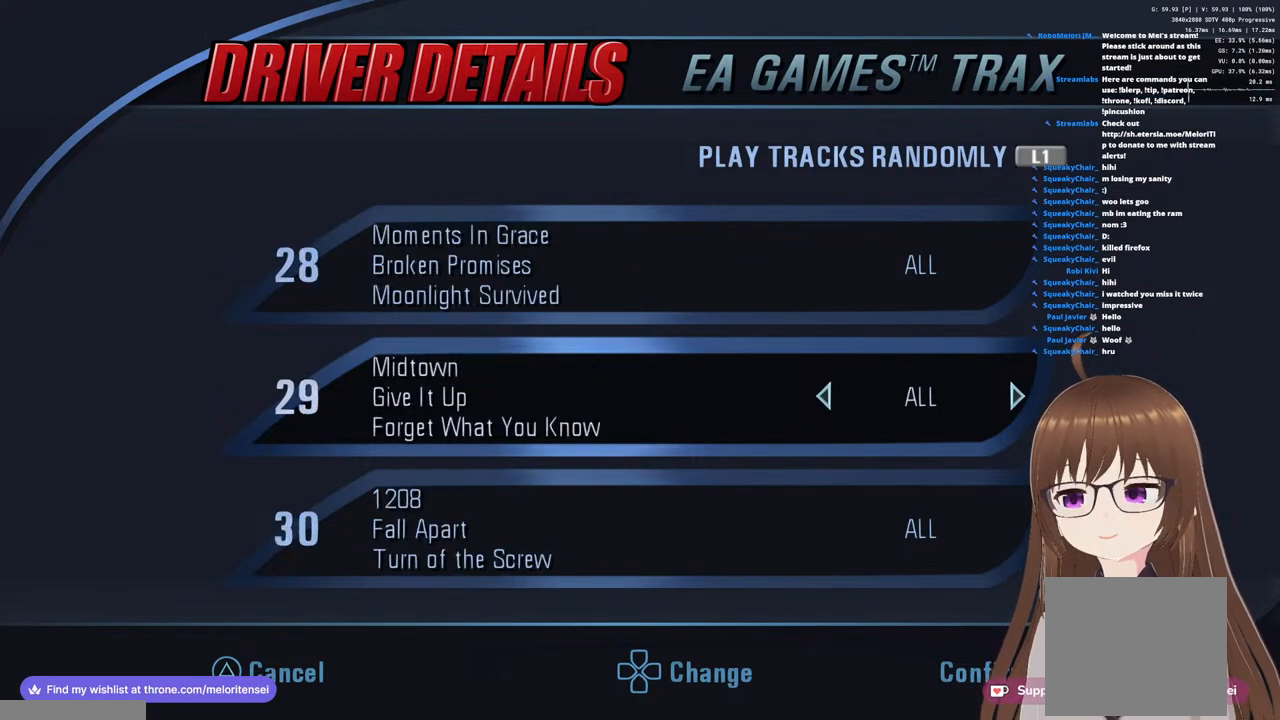
{"buttons": [], "left_stick": "center", "right_stick": "center", "events": []}
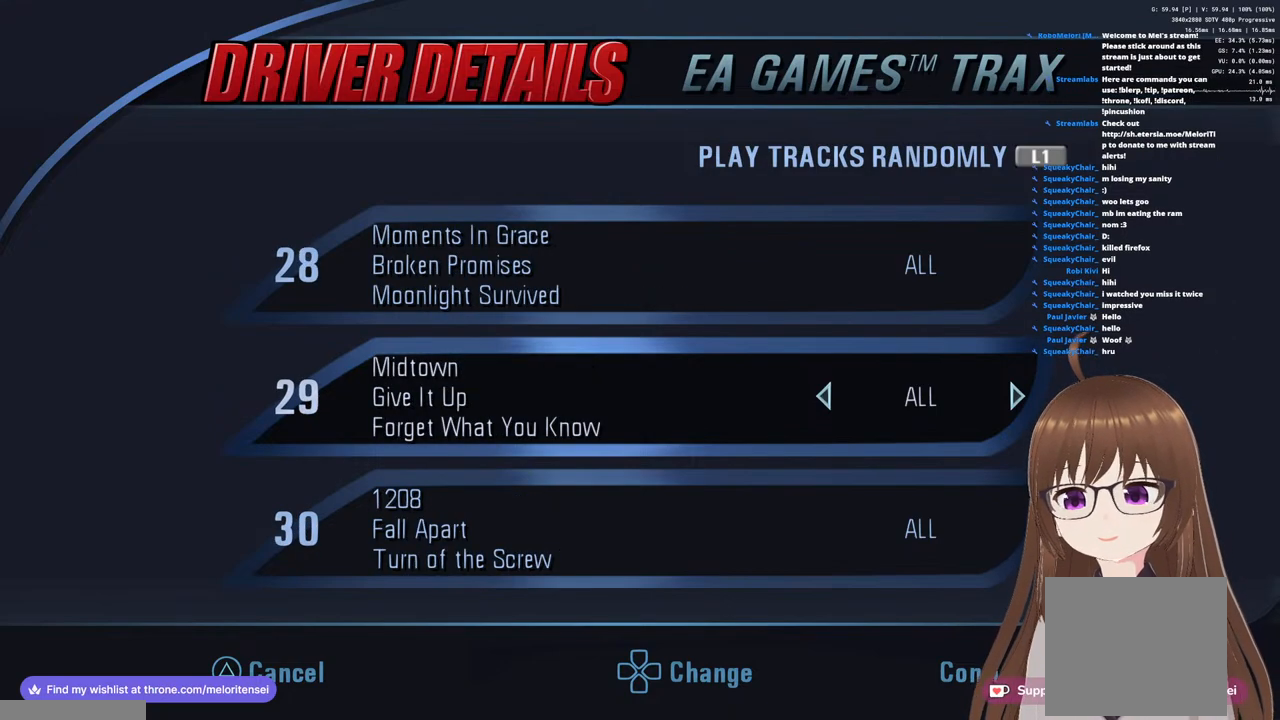
{"buttons": [], "left_stick": "center", "right_stick": "center", "events": [[17, "DPAD_DOWN", "down"], [100, "DPAD_DOWN", "up"], [317, "DPAD_DOWN", "down"], [433, "DPAD_DOWN", "up"]]}
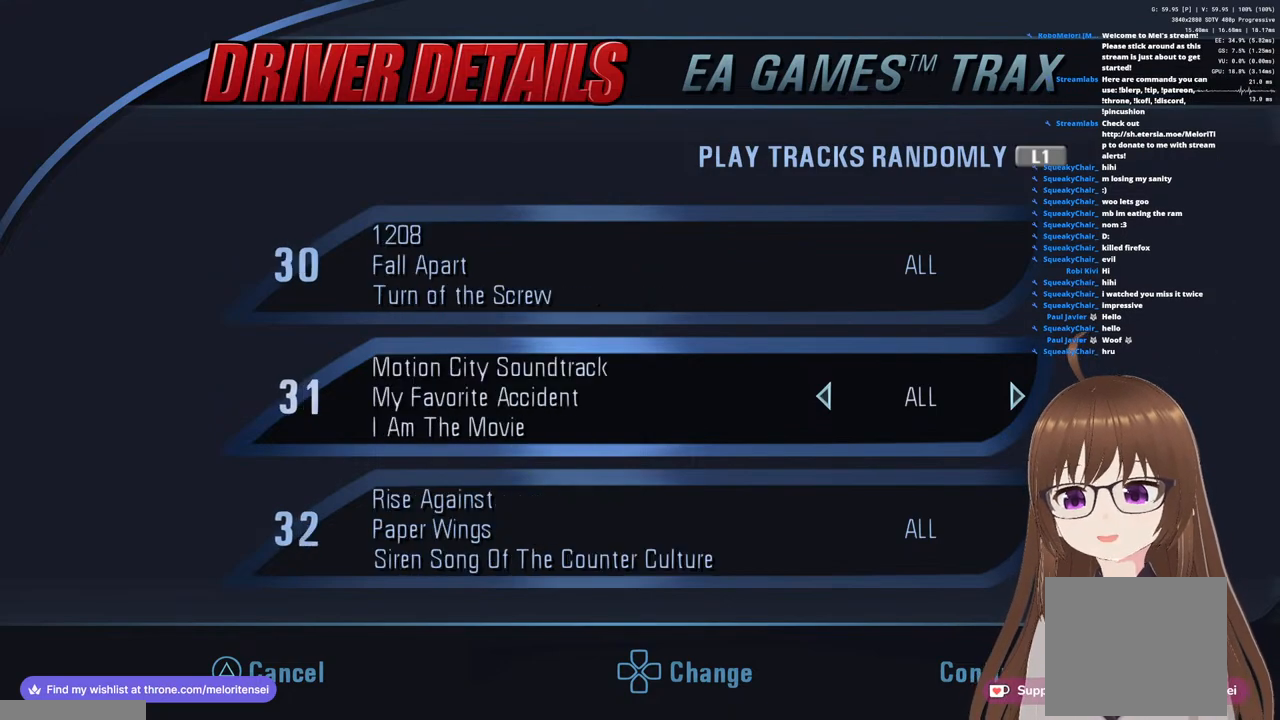
{"buttons": [], "left_stick": "center", "right_stick": "center", "events": [[67, "DPAD_DOWN", "down"], [150, "DPAD_DOWN", "up"]]}
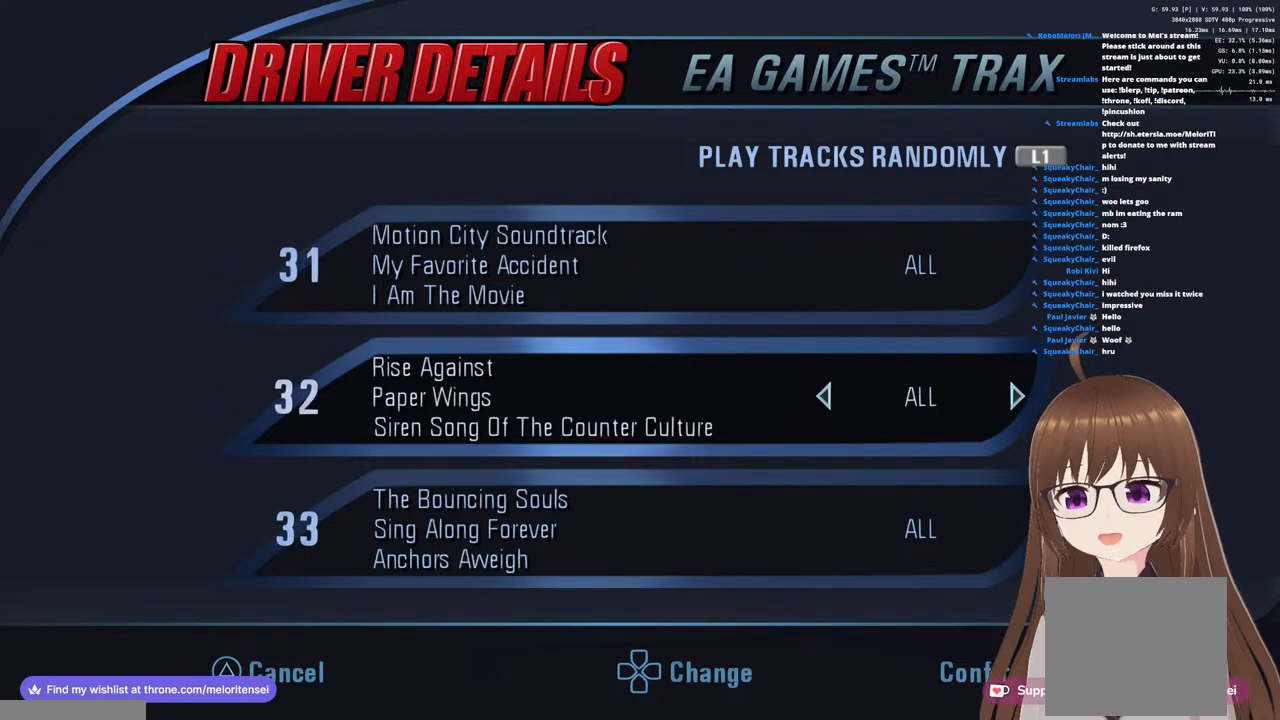
{"buttons": [], "left_stick": "center", "right_stick": "center", "events": [[167, "DPAD_DOWN", "down"], [250, "DPAD_DOWN", "up"]]}
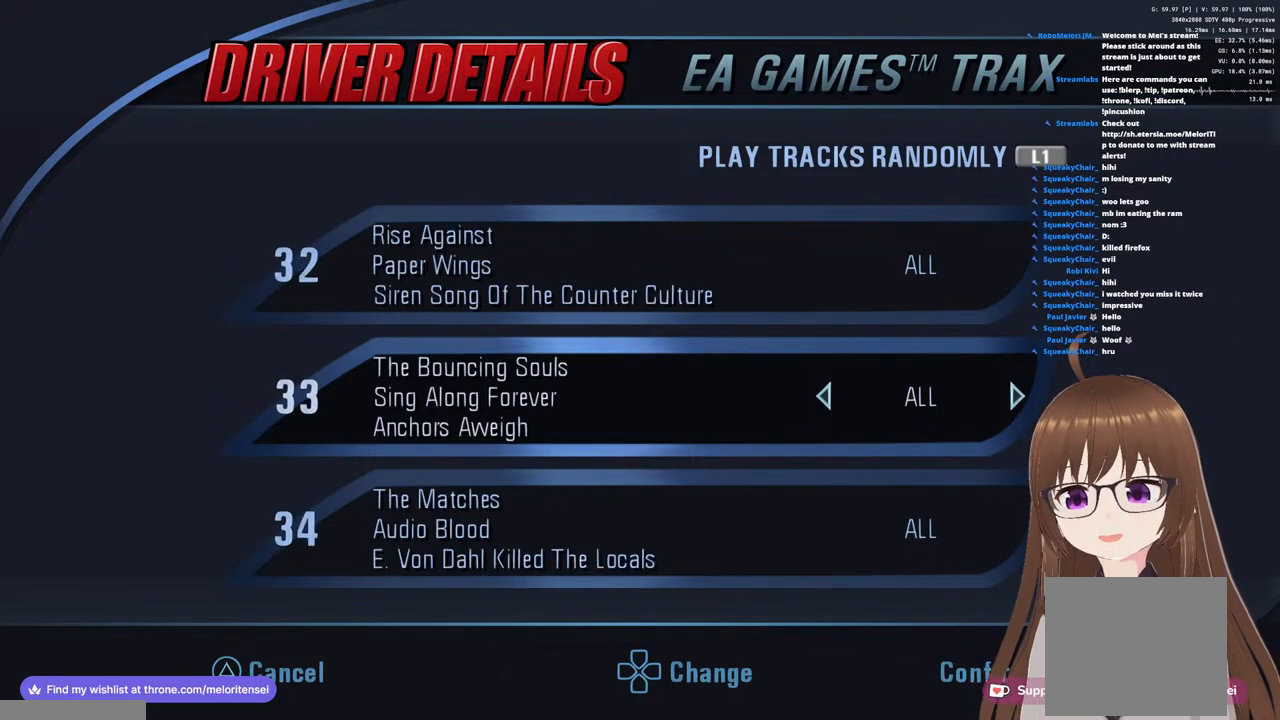
{"buttons": [], "left_stick": "center", "right_stick": "center", "events": [[17, "DPAD_DOWN", "down"], [117, "DPAD_DOWN", "up"], [333, "DPAD_DOWN", "down"], [450, "DPAD_DOWN", "up"]]}
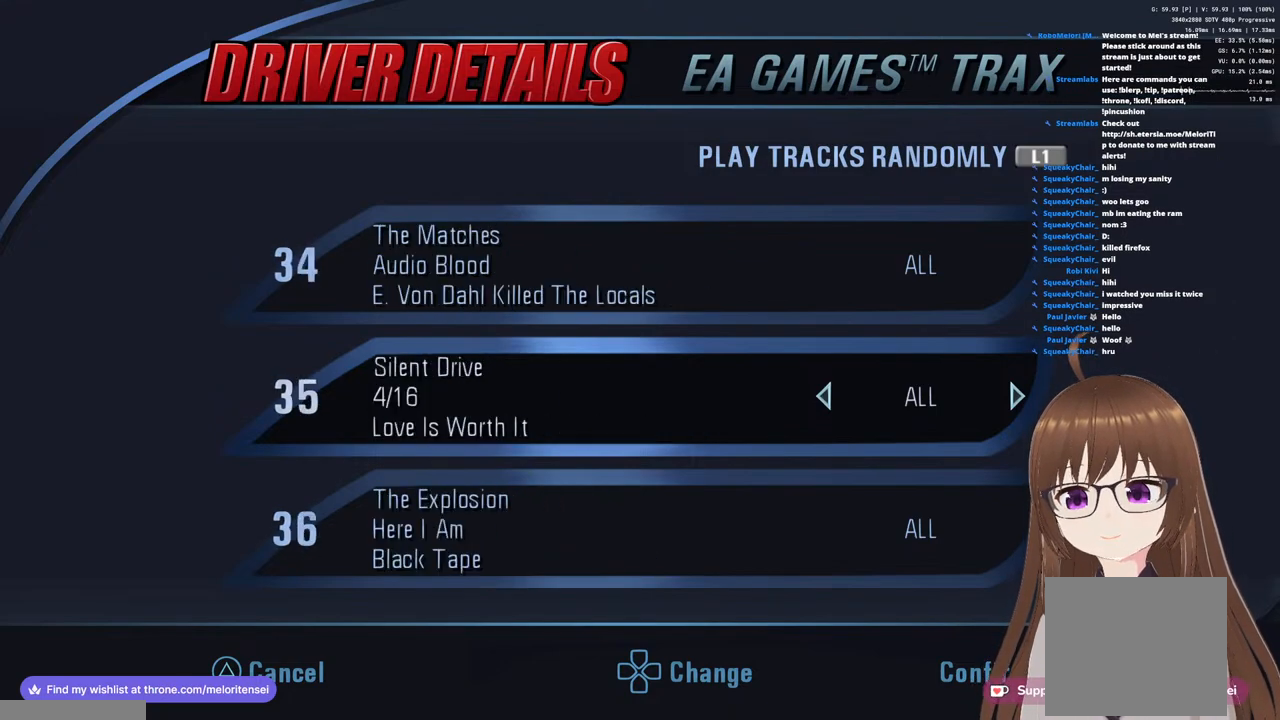
{"buttons": ["DPAD_DOWN"], "left_stick": "center", "right_stick": "center", "events": [[117, "DPAD_DOWN", "down"], [250, "DPAD_DOWN", "up"], [417, "DPAD_DOWN", "down"]]}
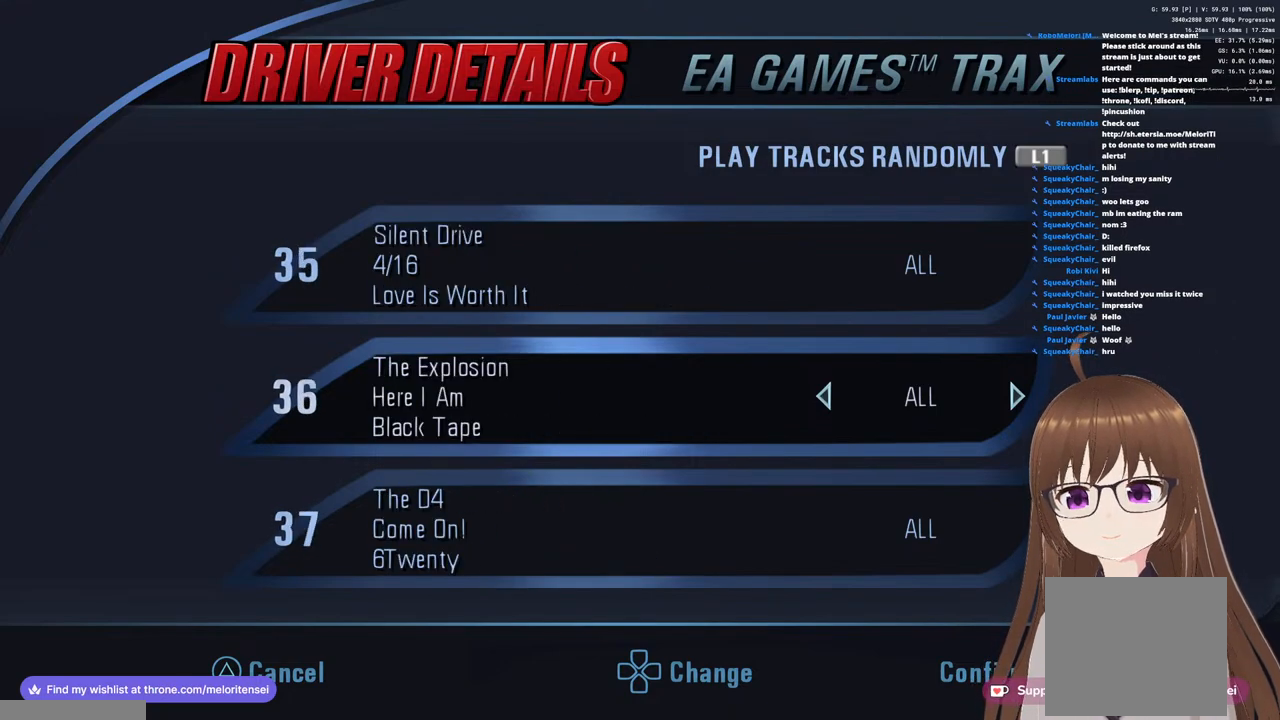
{"buttons": [], "left_stick": "center", "right_stick": "center", "events": [[33, "DPAD_DOWN", "up"], [250, "DPAD_DOWN", "down"], [367, "DPAD_DOWN", "up"]]}
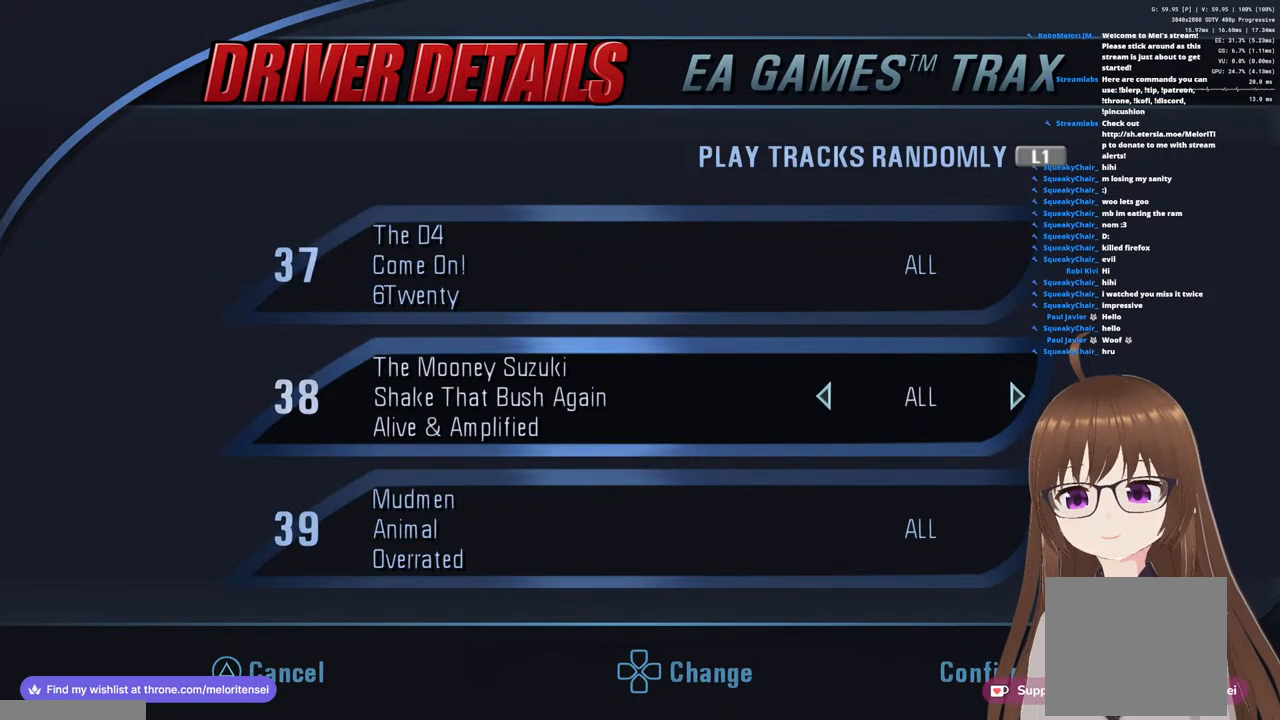
{"buttons": ["DPAD_DOWN"], "left_stick": "center", "right_stick": "center", "events": [[200, "DPAD_DOWN", "down"], [317, "DPAD_DOWN", "up"], [433, "DPAD_DOWN", "down"]]}
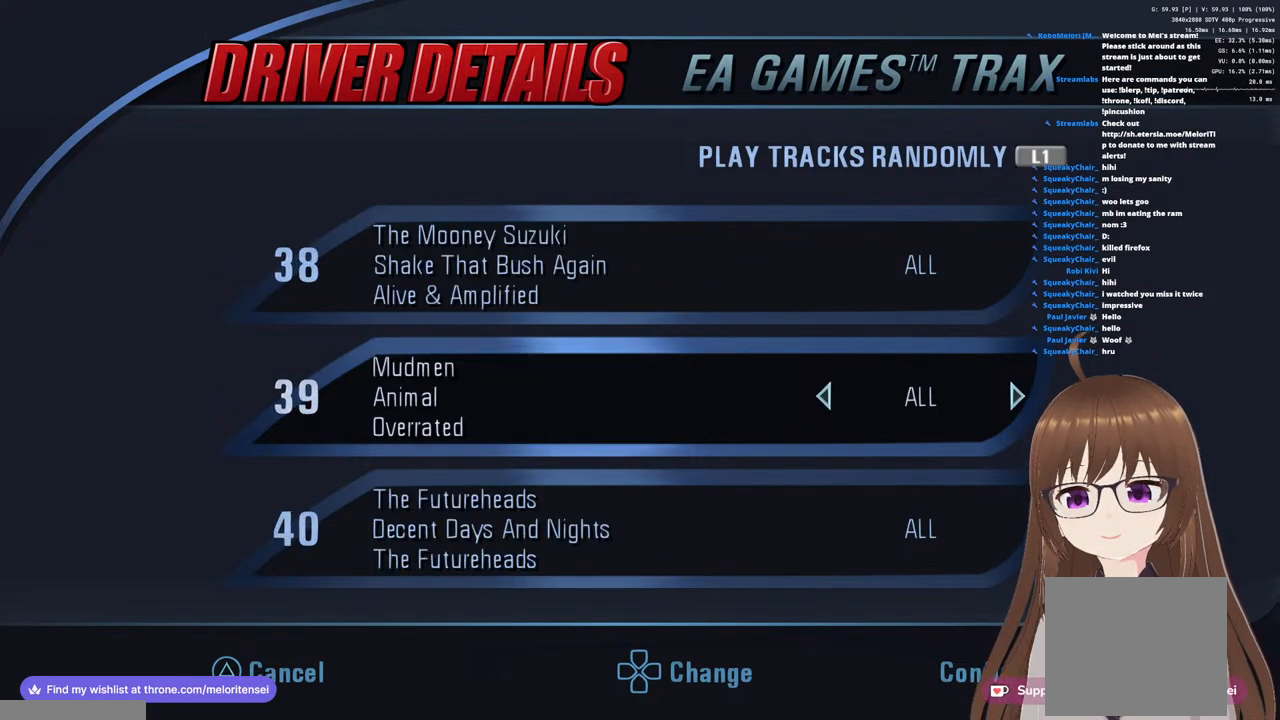
{"buttons": ["DPAD_DOWN"], "left_stick": "center", "right_stick": "center", "events": [[17, "DPAD_DOWN", "up"], [233, "DPAD_DOWN", "down"], [350, "DPAD_DOWN", "up"], [433, "DPAD_DOWN", "down"]]}
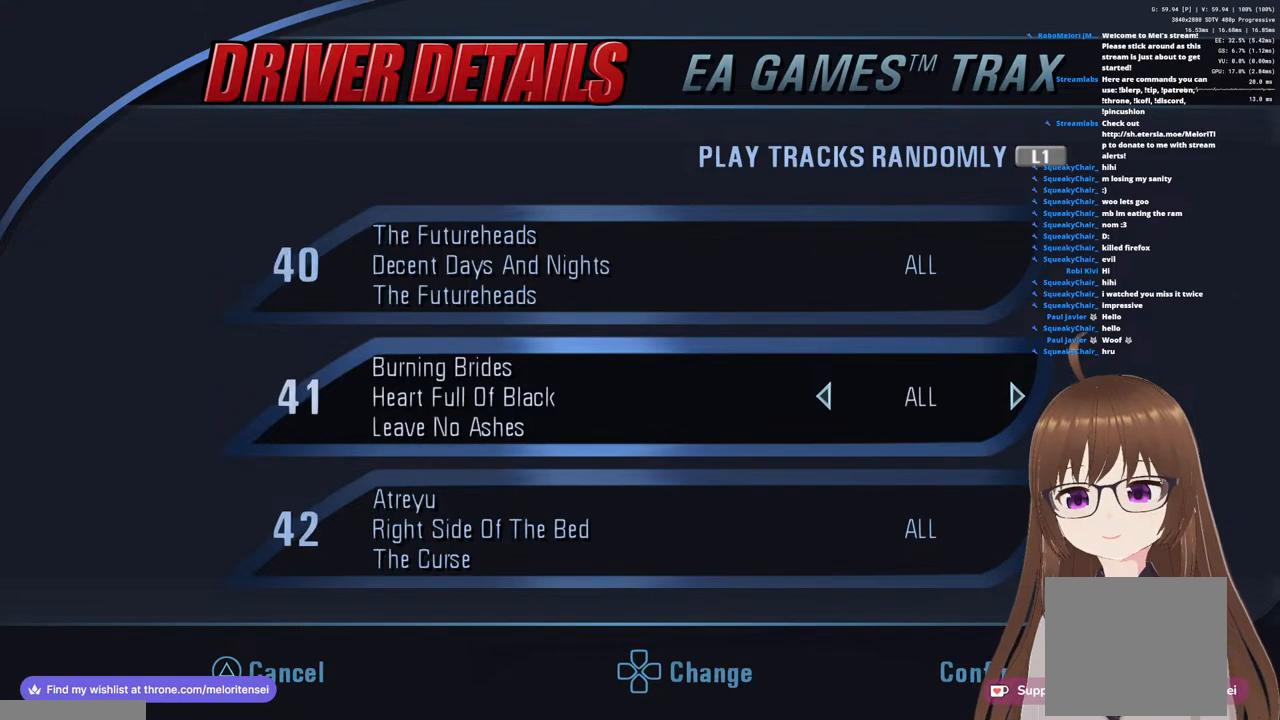
{"buttons": [], "left_stick": "center", "right_stick": "center", "events": [[33, "DPAD_DOWN", "up"], [150, "DPAD_DOWN", "down"], [250, "DPAD_DOWN", "up"], [350, "DPAD_DOWN", "down"], [450, "DPAD_DOWN", "up"]]}
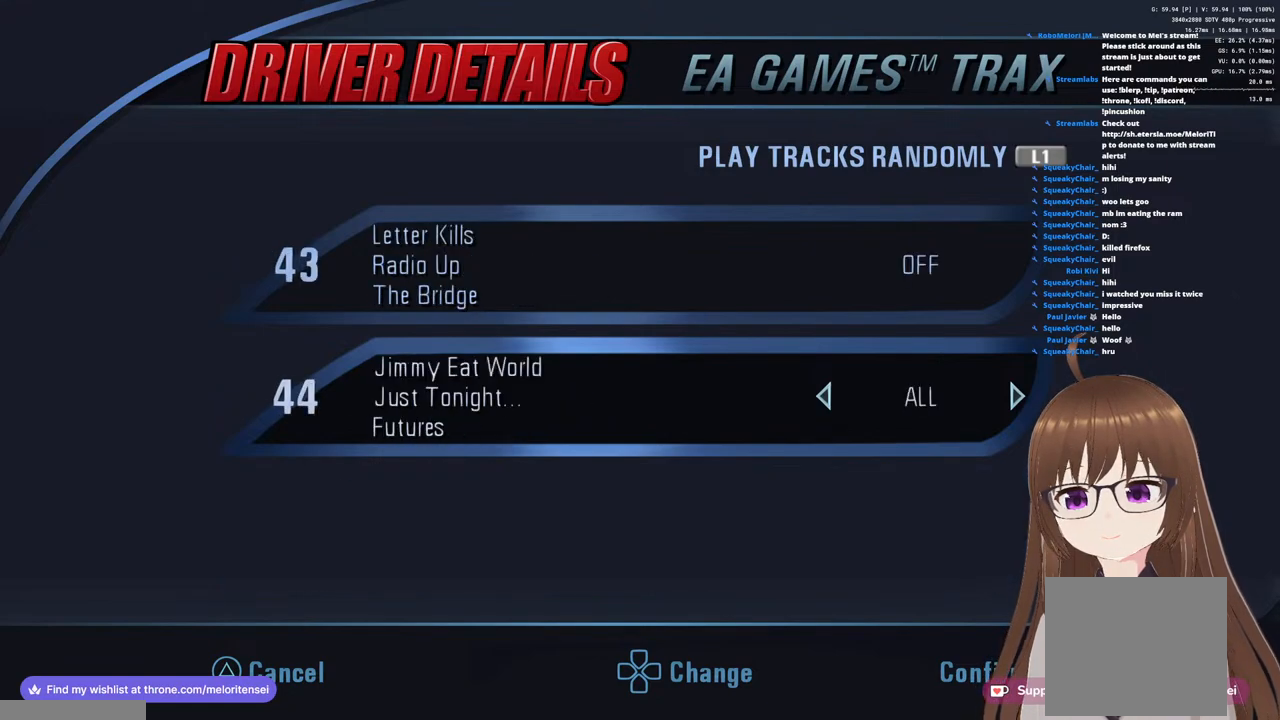
{"buttons": [], "left_stick": "center", "right_stick": "center", "events": [[50, "DPAD_DOWN", "down"], [133, "DPAD_DOWN", "up"], [367, "DPAD_UP", "down"], [450, "DPAD_UP", "up"]]}
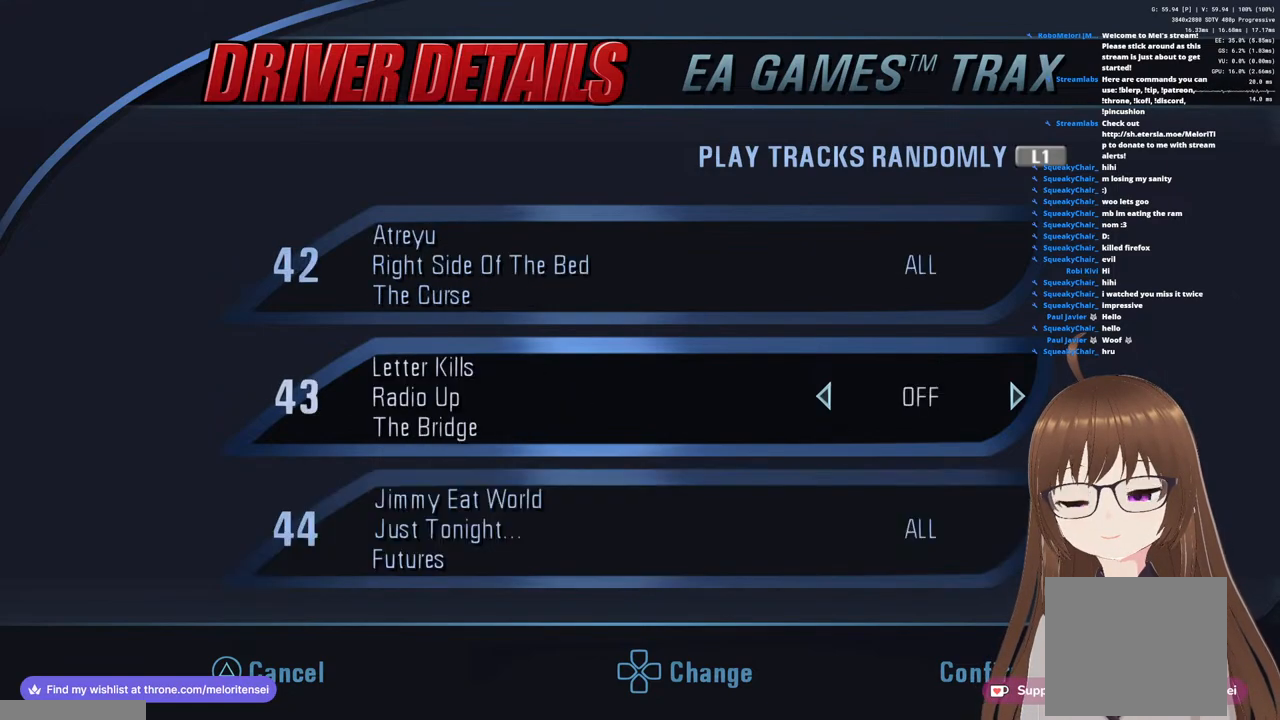
{"buttons": [], "left_stick": "center", "right_stick": "center", "events": [[33, "DPAD_UP", "down"], [83, "DPAD_UP", "up"], [167, "DPAD_UP", "down"], [233, "DPAD_UP", "up"], [317, "DPAD_UP", "down"], [400, "DPAD_UP", "up"]]}
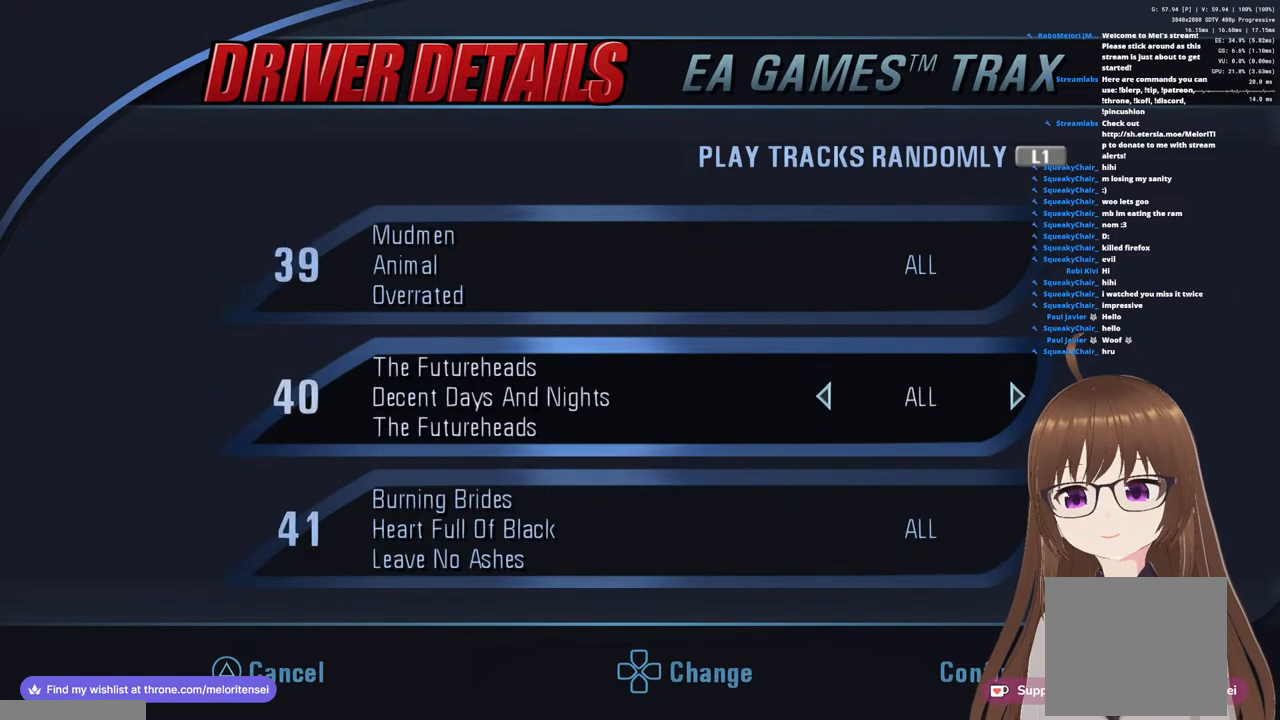
{"buttons": ["DPAD_UP"], "left_stick": "center", "right_stick": "center", "events": [[33, "DPAD_UP", "down"], [100, "DPAD_UP", "up"], [167, "DPAD_UP", "down"], [233, "DPAD_UP", "up"], [317, "DPAD_UP", "down"], [383, "DPAD_UP", "up"], [483, "DPAD_UP", "down"]]}
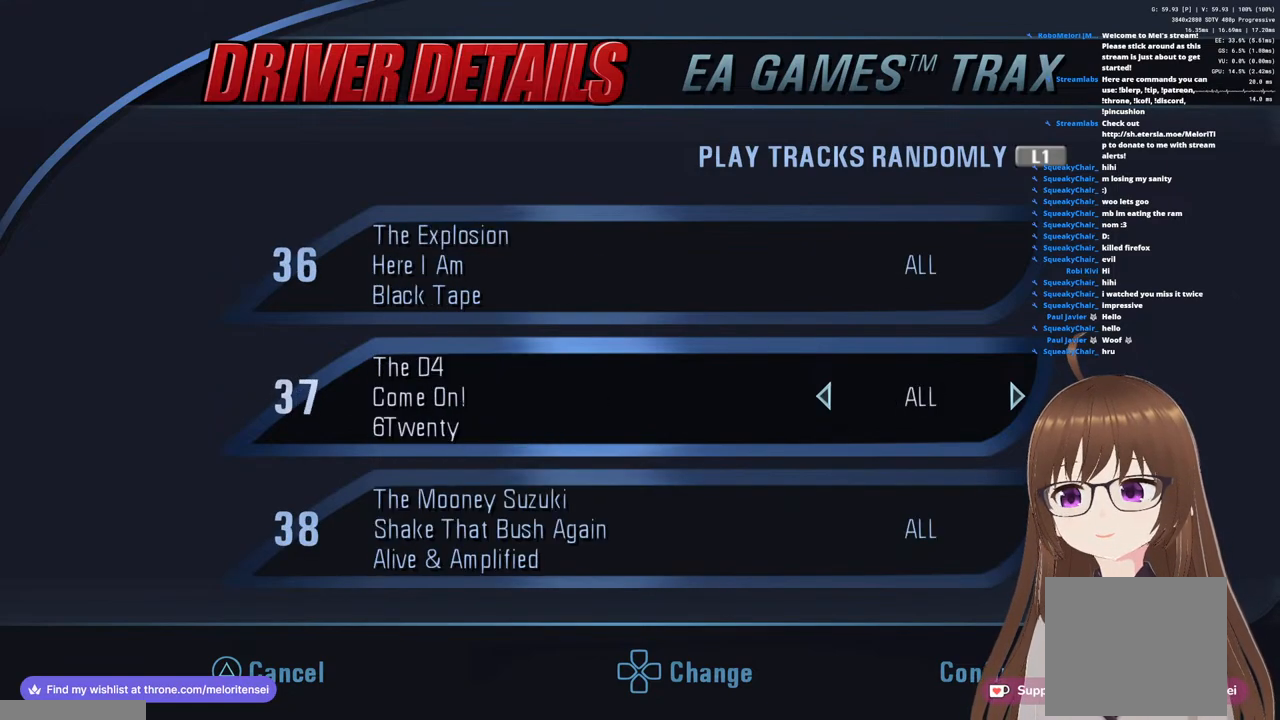
{"buttons": ["DPAD_UP"], "left_stick": "center", "right_stick": "center", "events": [[33, "DPAD_UP", "up"], [117, "DPAD_UP", "down"], [183, "DPAD_UP", "up"], [267, "DPAD_UP", "down"], [350, "DPAD_UP", "up"], [433, "DPAD_UP", "down"]]}
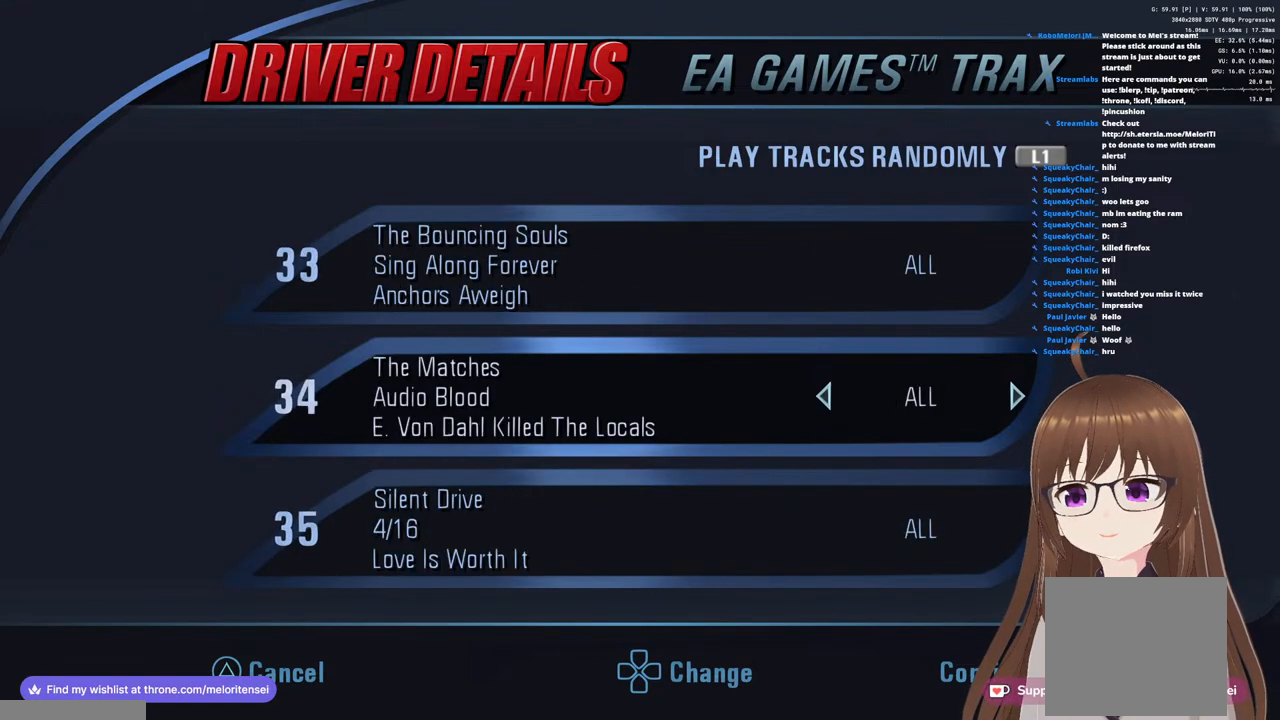
{"buttons": [], "left_stick": "center", "right_stick": "center", "events": [[17, "DPAD_UP", "up"], [100, "DPAD_UP", "down"], [167, "DPAD_UP", "up"], [267, "DPAD_UP", "down"], [317, "DPAD_UP", "up"]]}